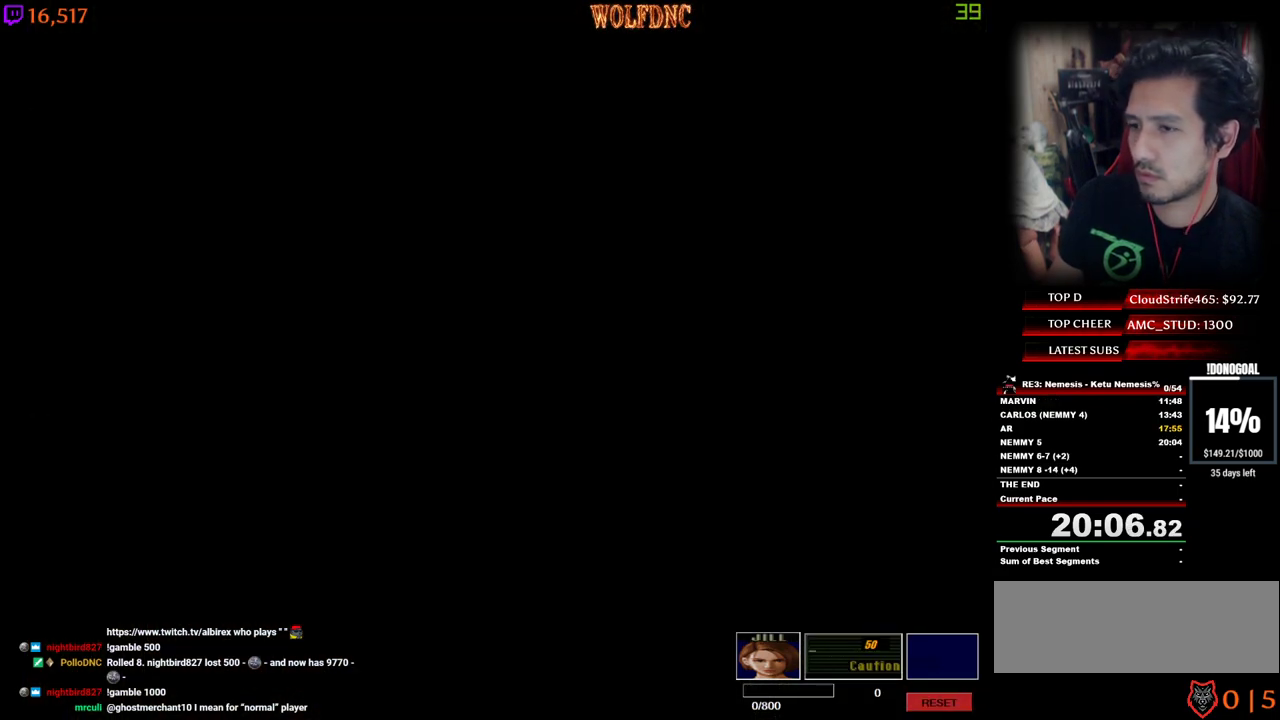
Gameplay with keyboard; each line is a JSON object with the keys held at the frame after it. "events" lists presses ("down") and releases ("up") of "a", "ctrl", "d", "e", "num0", "num2", "num4", "num5", "num6", "num8", "s", "shift", "space" and "w" between this image and that frame as [ms after this image, input, new state], when the widget could be followed in between. No other keys are recorded. Mouse input is not recorded. Not read: other_keys.
{"keys": ["d", "num4", "w"], "events": [[167, "num4", "down"], [267, "d", "down"], [267, "num4", "up"], [267, "s", "up"], [350, "num4", "down"], [350, "w", "down"]]}
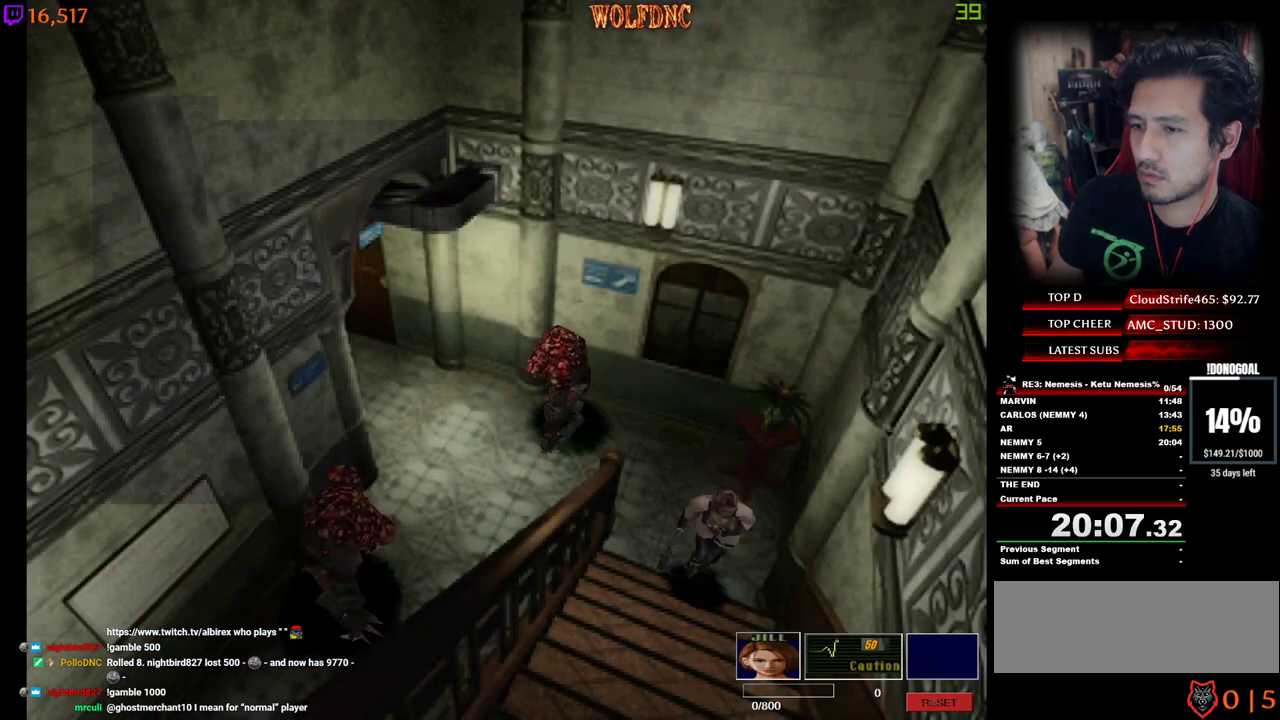
{"keys": ["num2", "num4", "w"], "events": [[50, "d", "up"], [83, "num2", "down"]]}
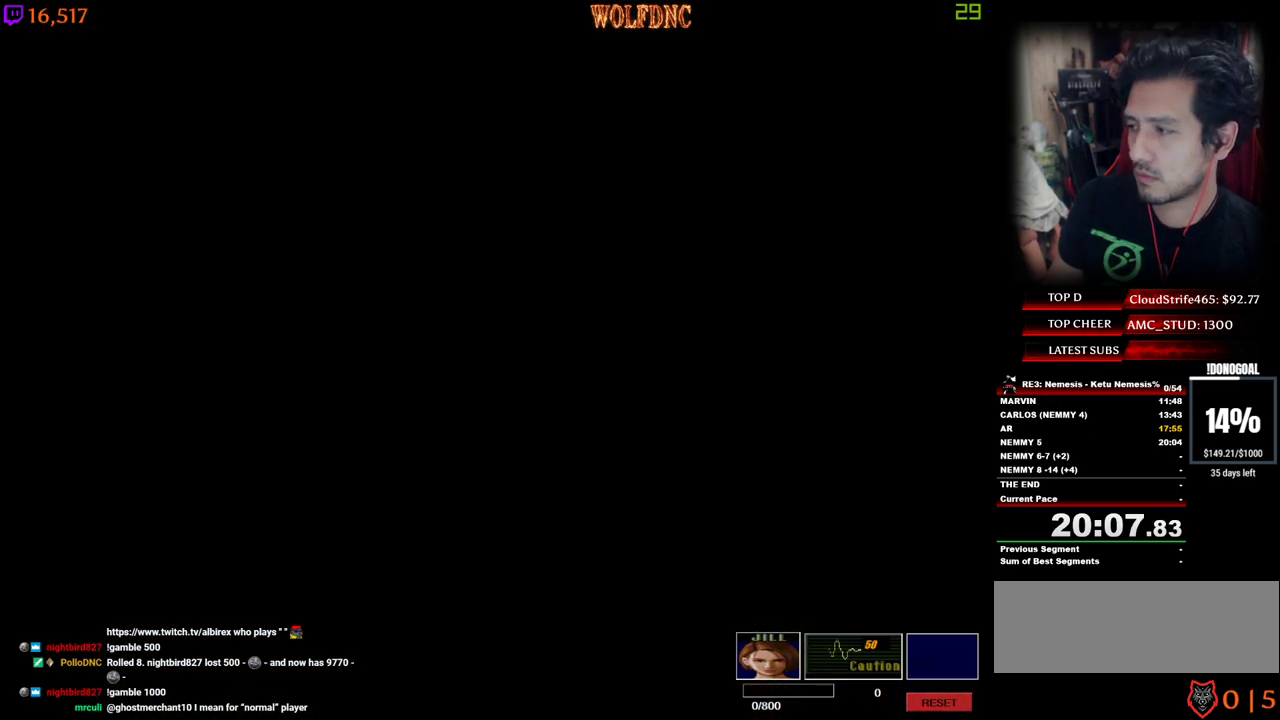
{"keys": ["num4", "w"], "events": [[17, "num2", "up"], [50, "num2", "down"], [100, "num4", "up"], [100, "space", "down"], [100, "w", "up"], [200, "num2", "up"], [250, "num4", "down"], [250, "space", "up"], [250, "w", "down"]]}
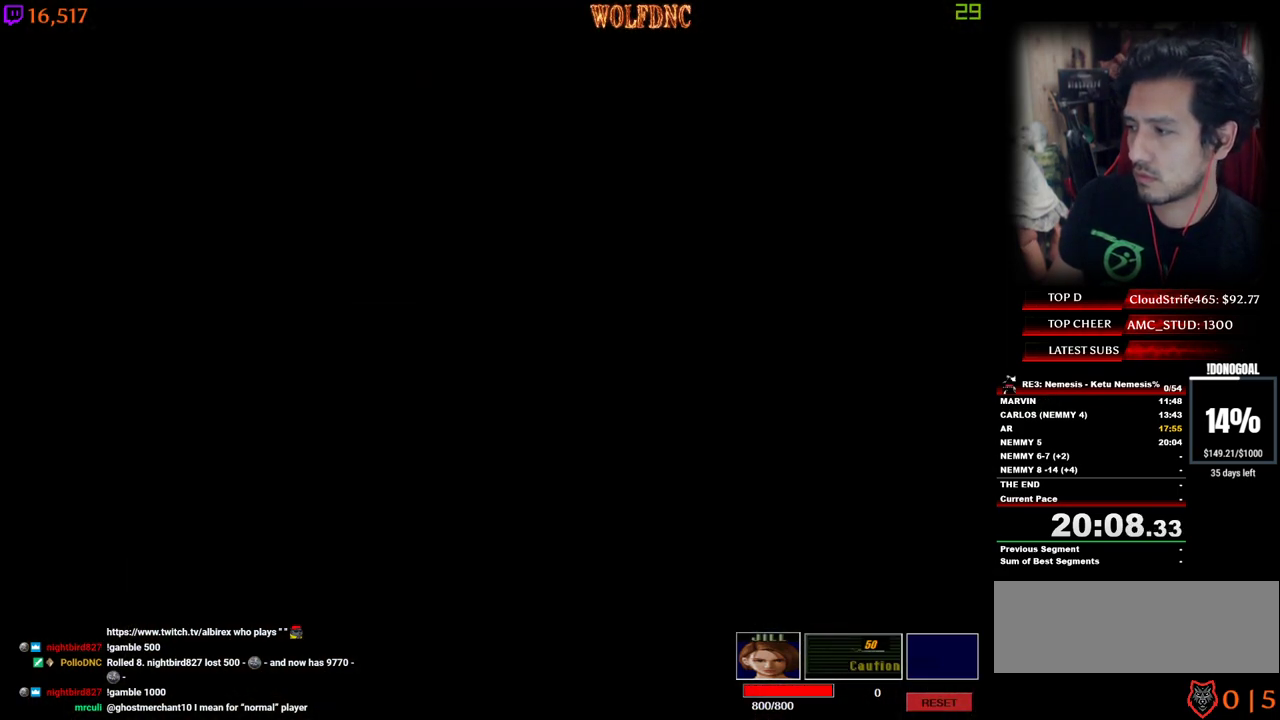
{"keys": ["num4", "w"], "events": []}
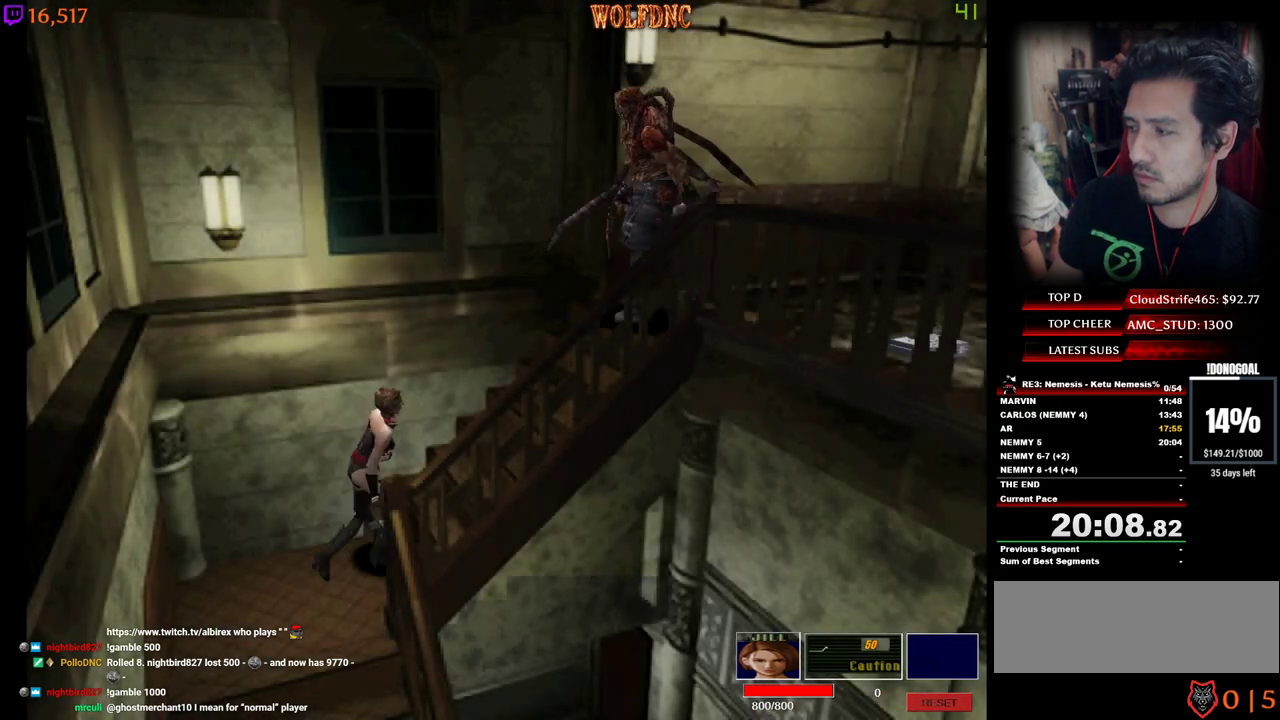
{"keys": ["num4", "w"], "events": []}
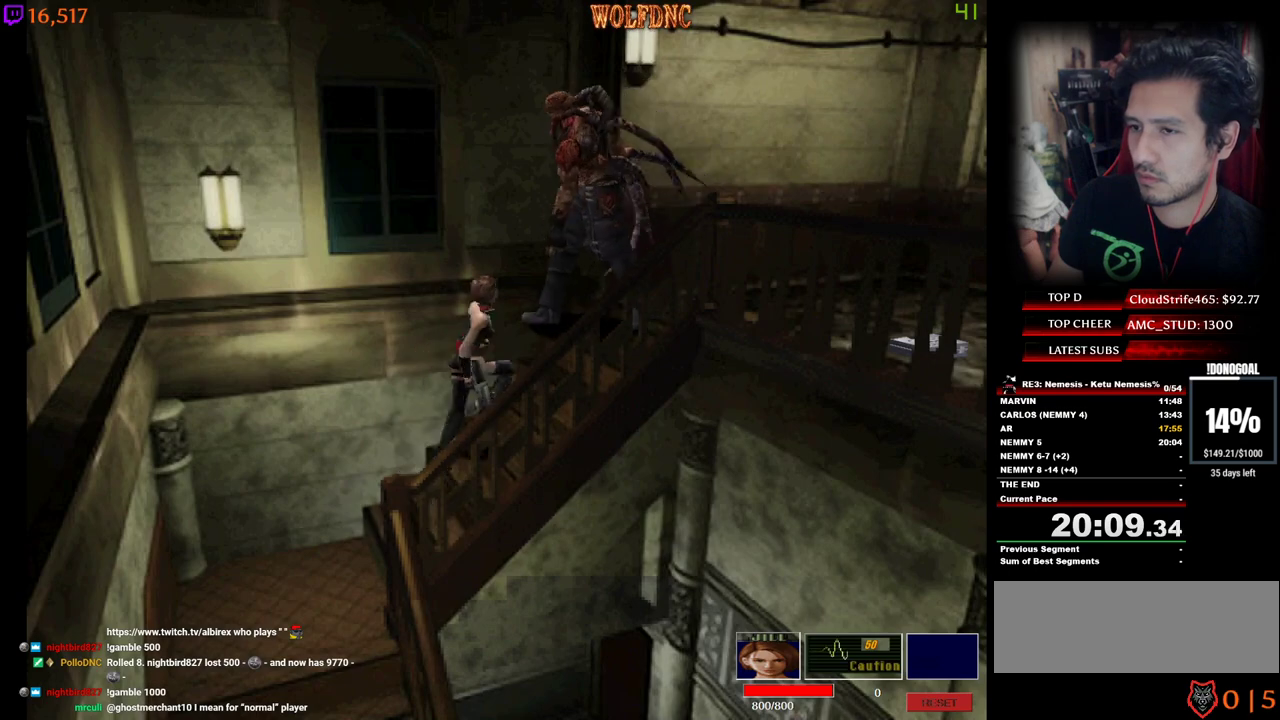
{"keys": ["w"], "events": [[200, "w", "up"], [250, "num4", "up"], [283, "w", "down"]]}
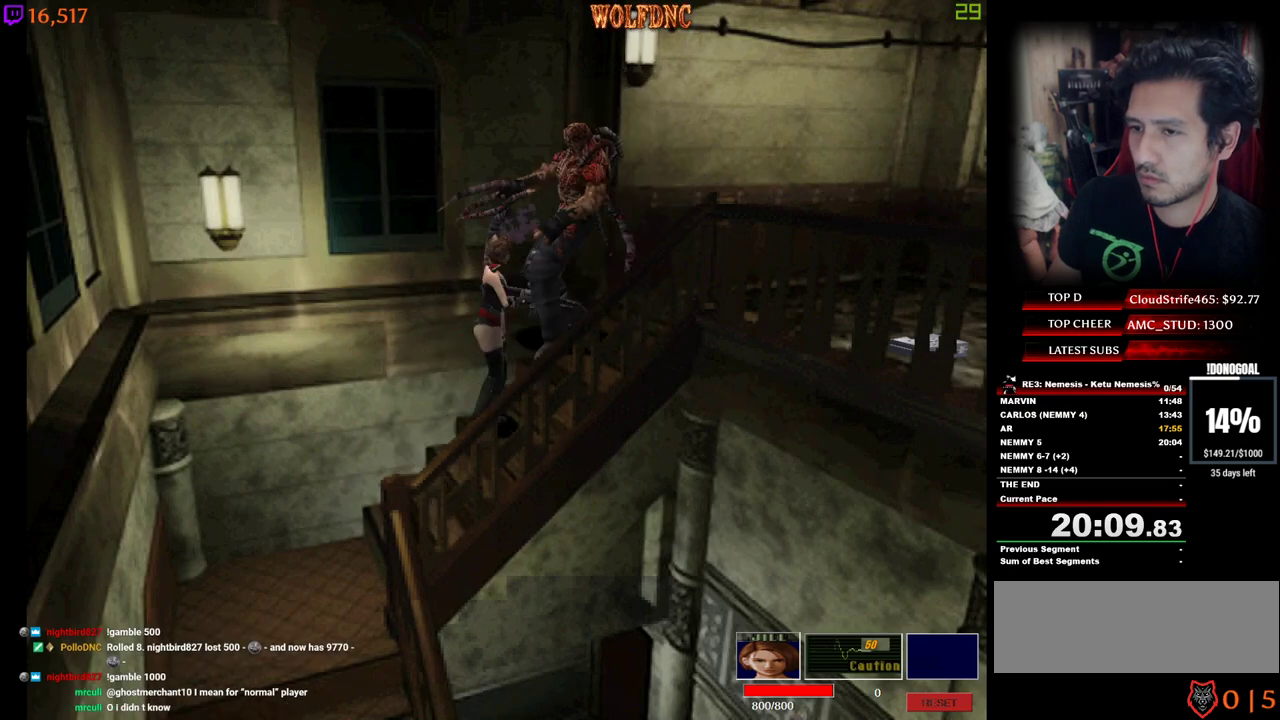
{"keys": ["num2", "w"], "events": [[217, "num2", "down"]]}
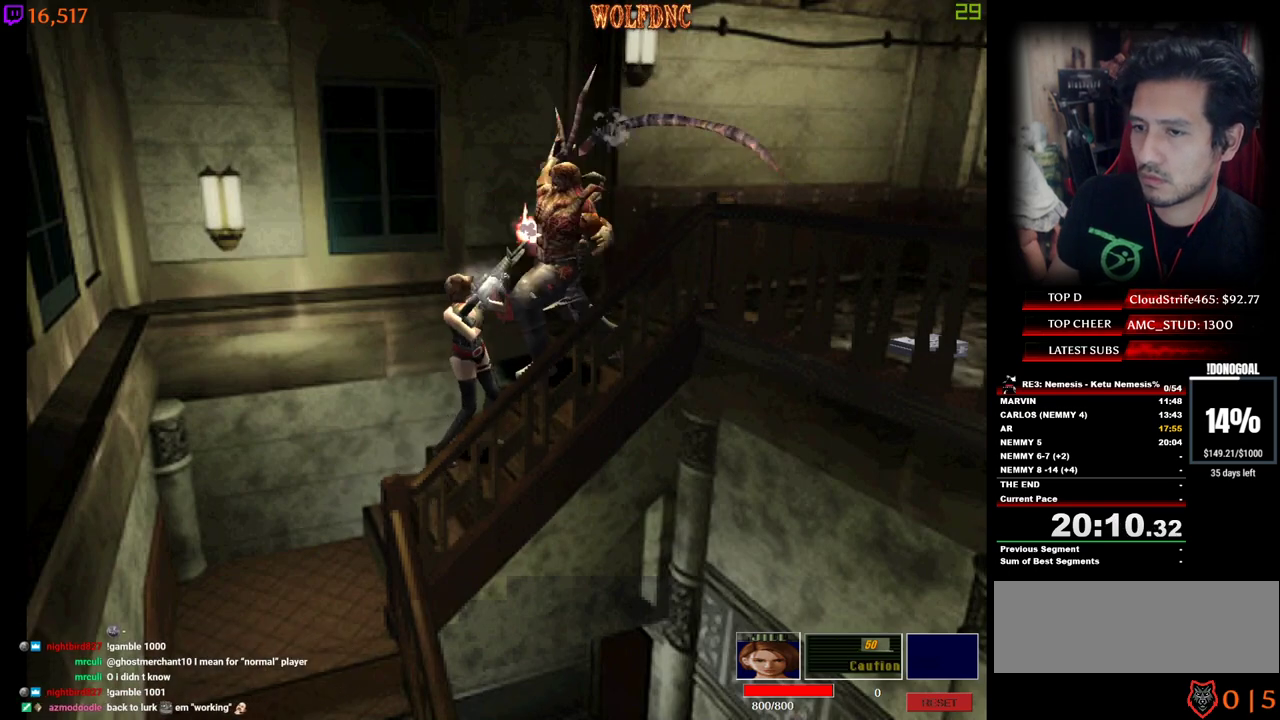
{"keys": ["num2", "w"], "events": []}
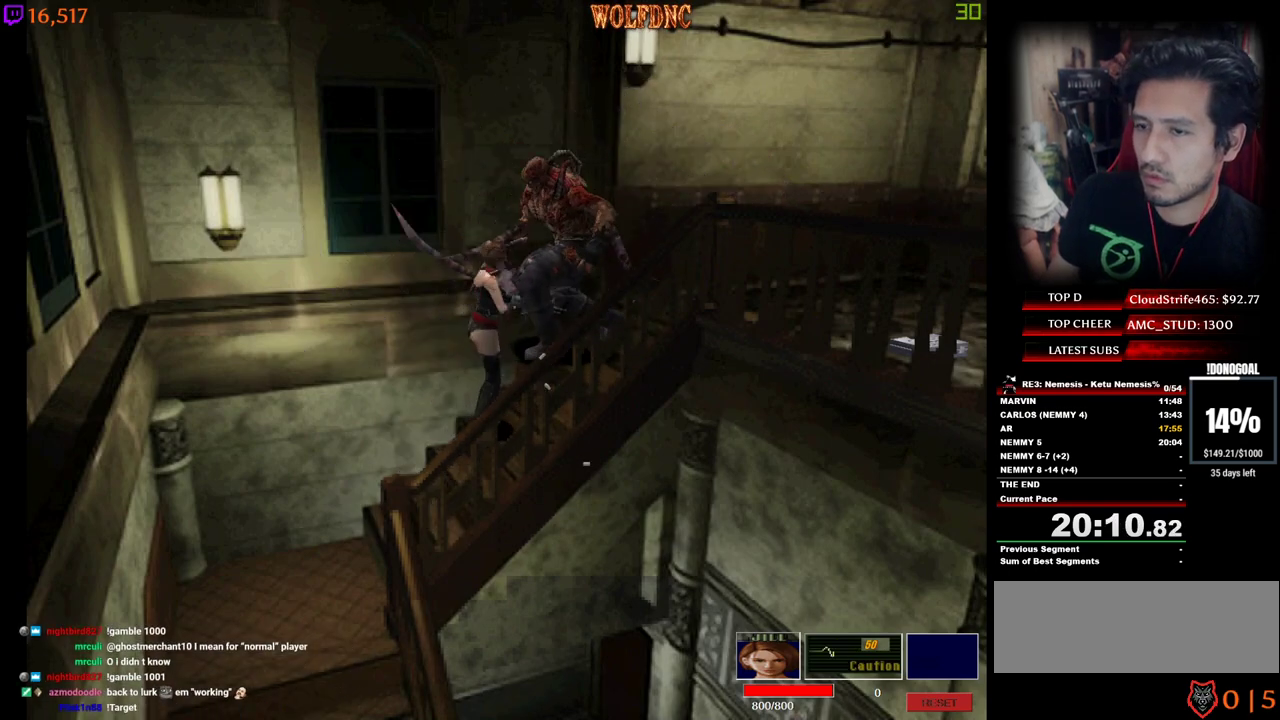
{"keys": ["num6"], "events": [[100, "num2", "up"], [150, "w", "up"], [300, "num6", "down"], [333, "num6", "up"], [383, "num6", "down"], [433, "num6", "up"], [483, "num6", "down"]]}
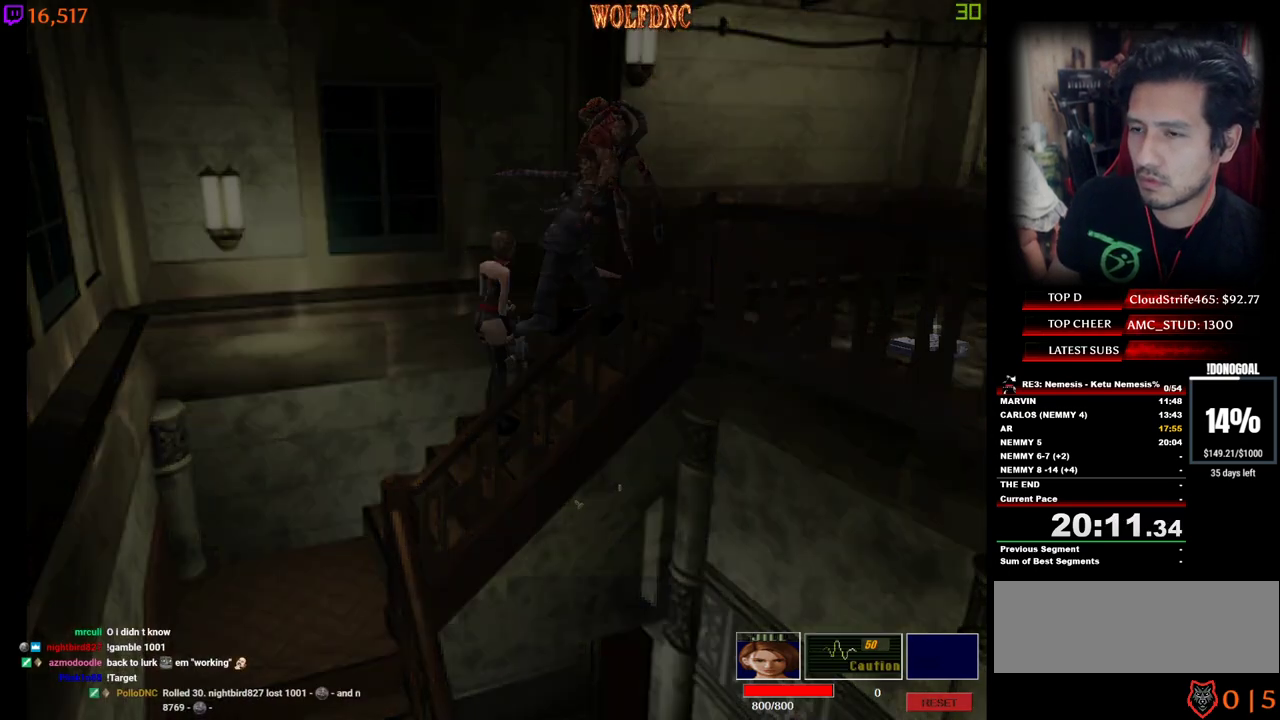
{"keys": ["s"], "events": [[33, "num6", "up"], [67, "num6", "down"], [117, "num6", "up"], [500, "s", "down"]]}
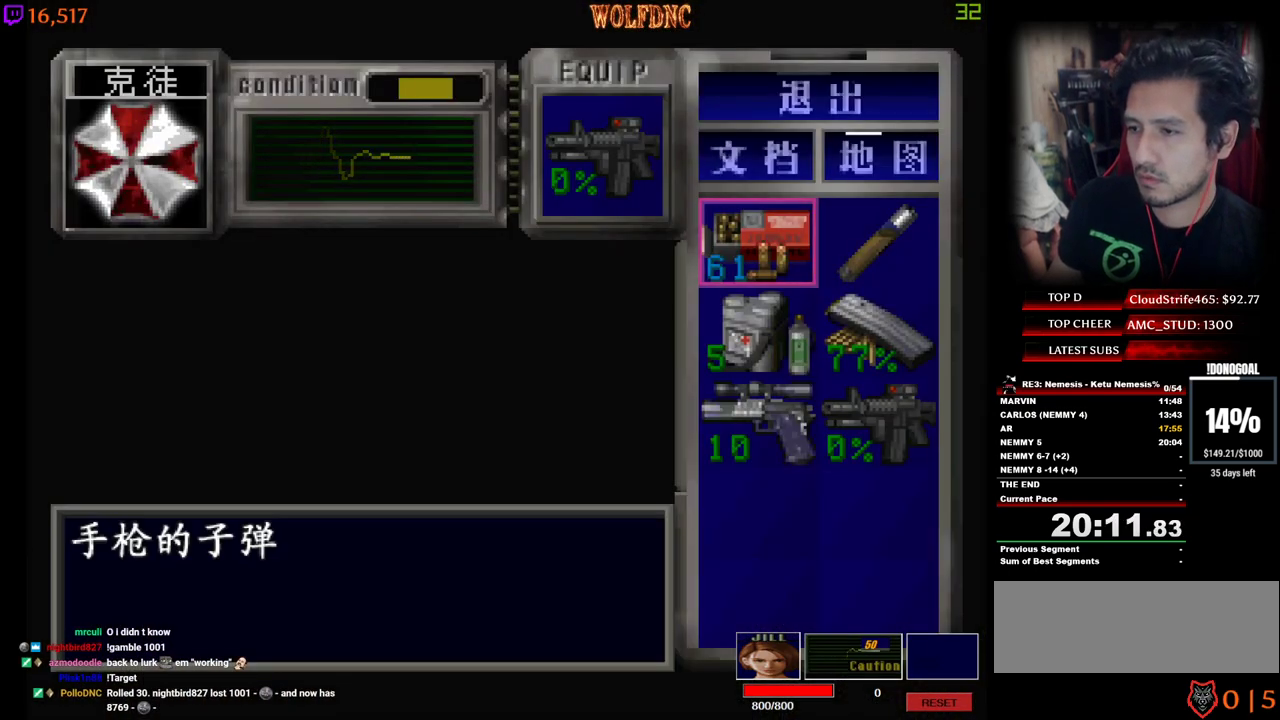
{"keys": ["num2"], "events": [[33, "s", "up"], [183, "s", "down"], [283, "d", "down"], [367, "s", "up"], [417, "d", "up"], [417, "num2", "down"]]}
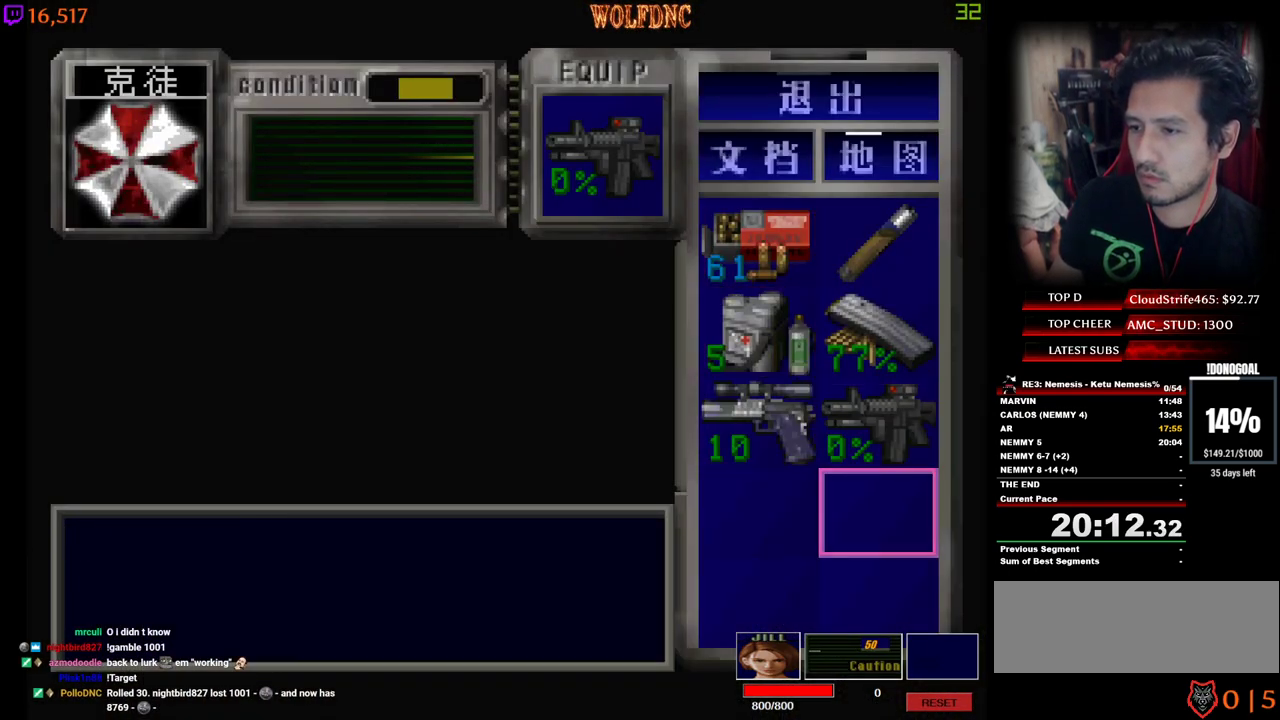
{"keys": ["w"], "events": [[17, "num2", "up"], [50, "s", "down"], [100, "s", "up"], [250, "w", "down"], [300, "w", "up"], [333, "num2", "down"], [450, "num2", "up"], [500, "w", "down"]]}
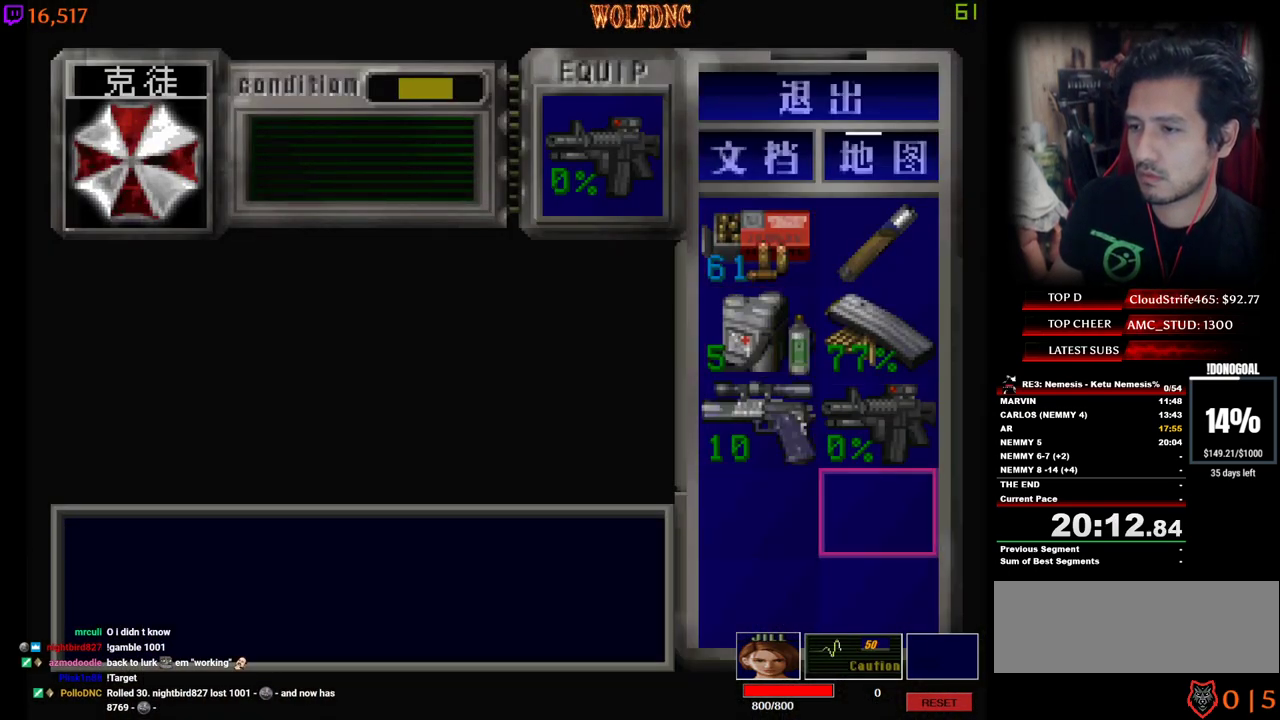
{"keys": [], "events": [[83, "w", "up"], [133, "num2", "down"], [233, "num2", "up"], [317, "w", "down"], [367, "num2", "down"], [367, "w", "up"], [467, "num2", "up"]]}
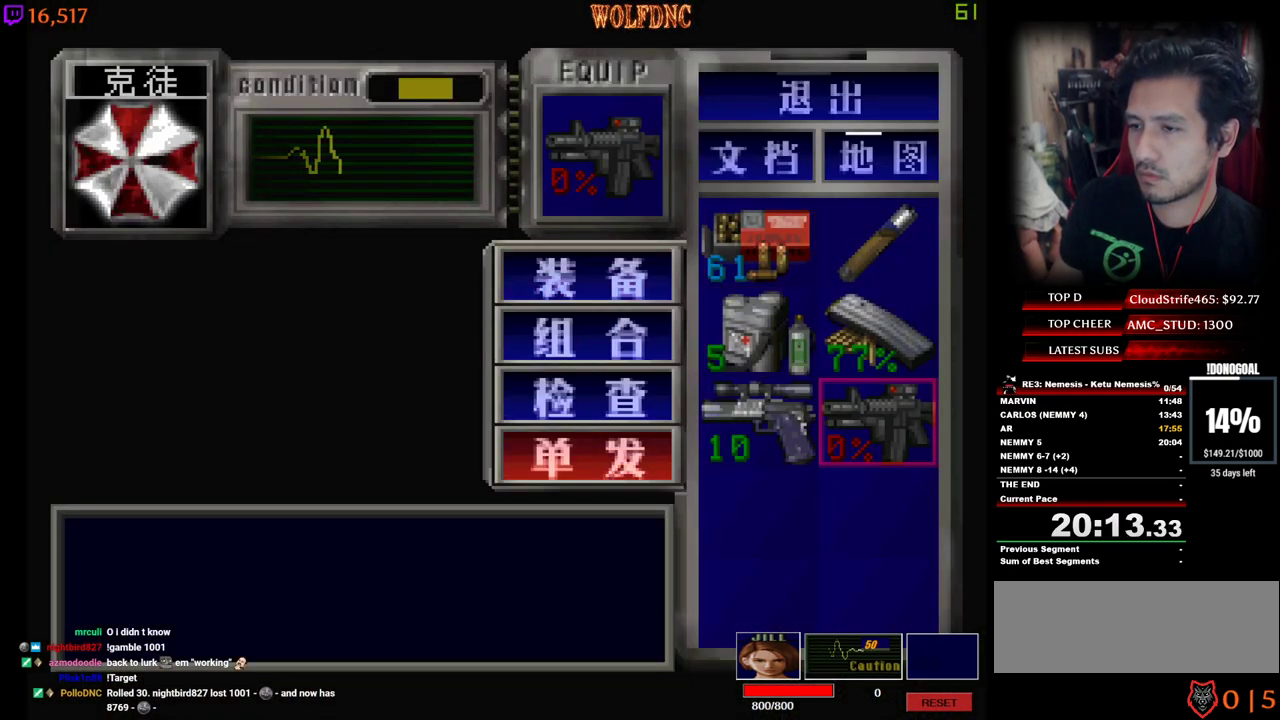
{"keys": [], "events": [[50, "num2", "down"], [150, "num2", "up"], [333, "w", "down"], [433, "w", "up"]]}
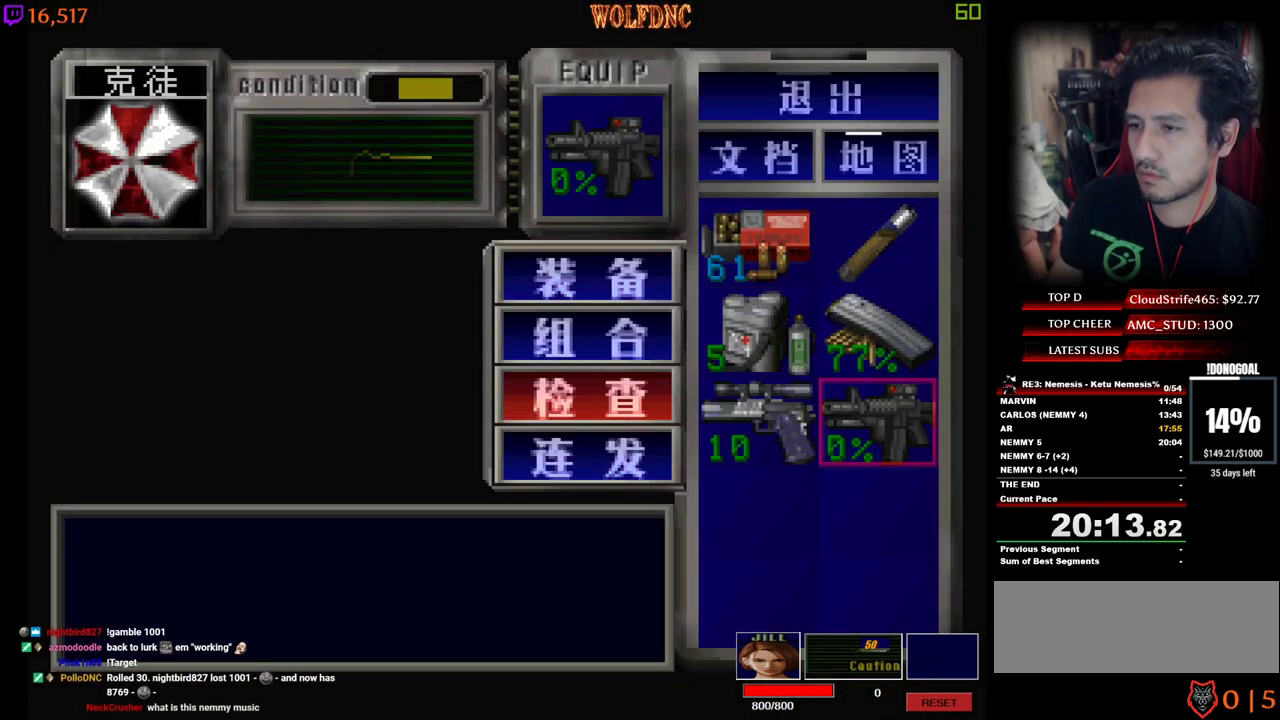
{"keys": [], "events": [[267, "num4", "down"], [400, "num4", "up"]]}
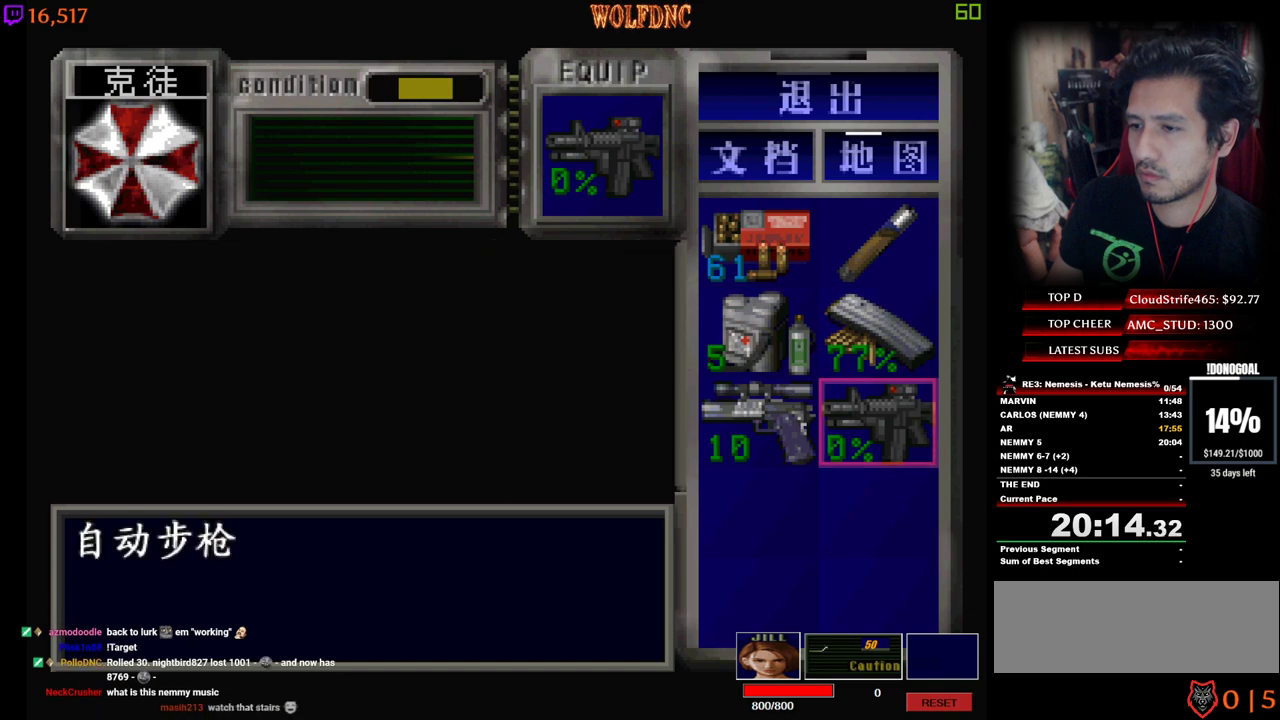
{"keys": ["num2"], "events": [[183, "num2", "down"], [317, "num2", "up"], [367, "s", "down"], [417, "s", "up"], [467, "num2", "down"]]}
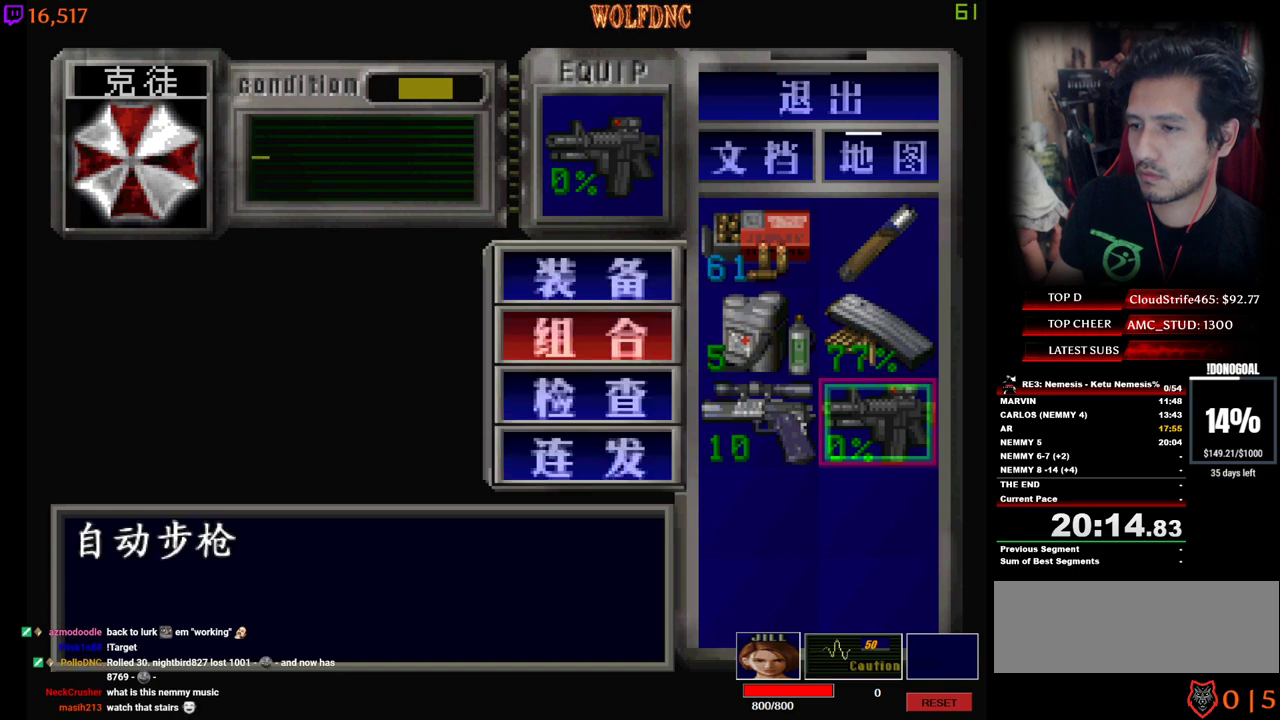
{"keys": [], "events": [[17, "num2", "up"], [50, "w", "down"], [100, "num2", "down"], [100, "w", "up"], [200, "num2", "up"]]}
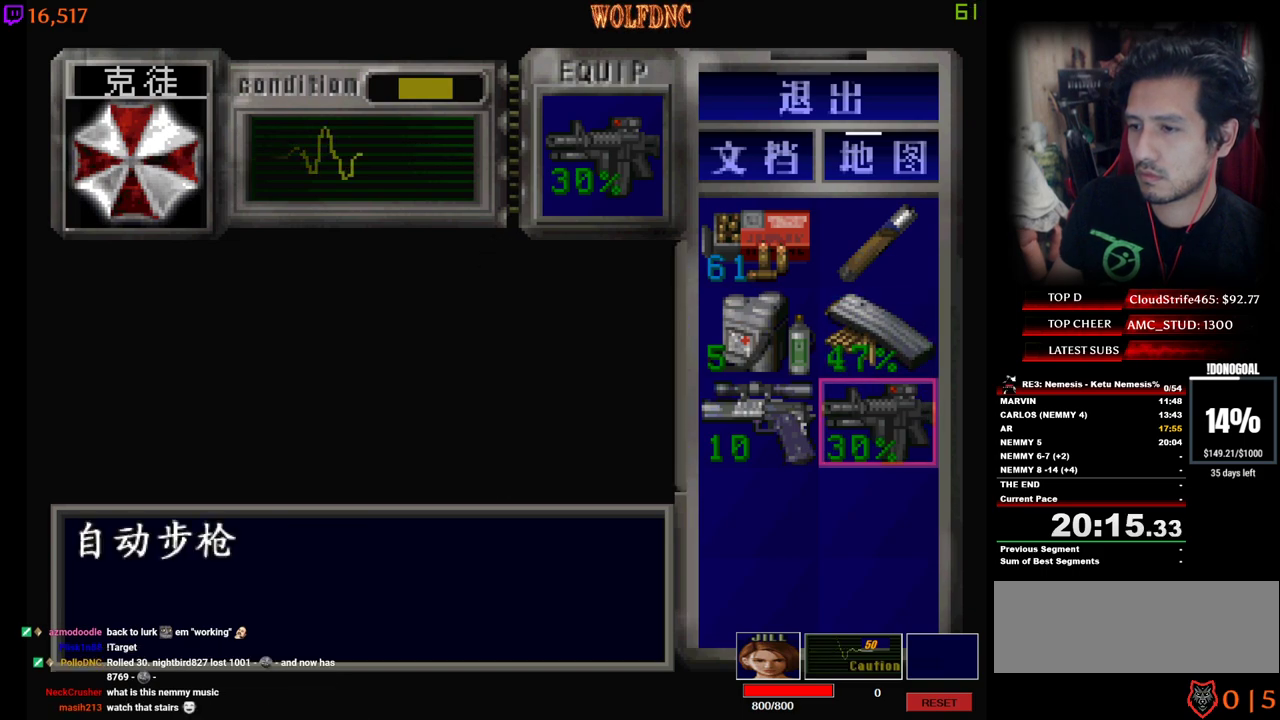
{"keys": [], "events": [[33, "a", "down"], [117, "a", "up"], [117, "num2", "down"], [217, "num2", "up"], [300, "num2", "down"], [400, "num2", "up"]]}
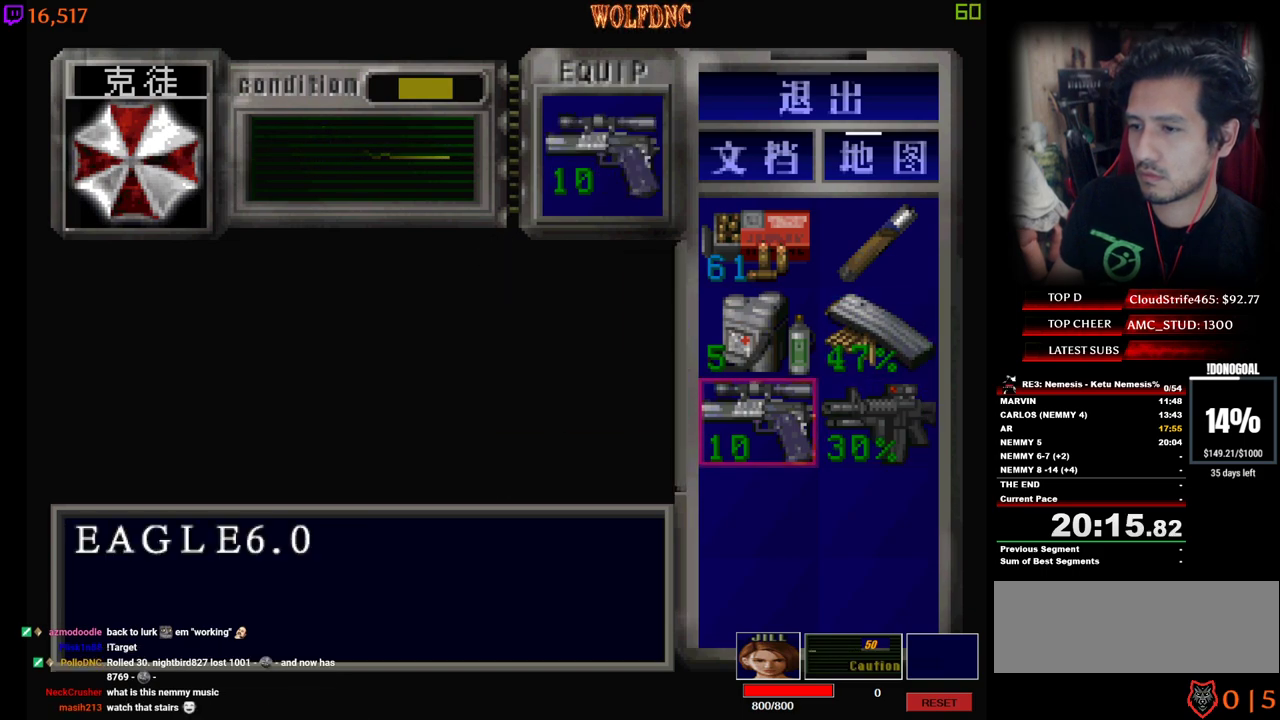
{"keys": ["num2", "w"], "events": [[50, "num4", "down"], [133, "num4", "up"], [283, "num2", "down"], [283, "w", "down"]]}
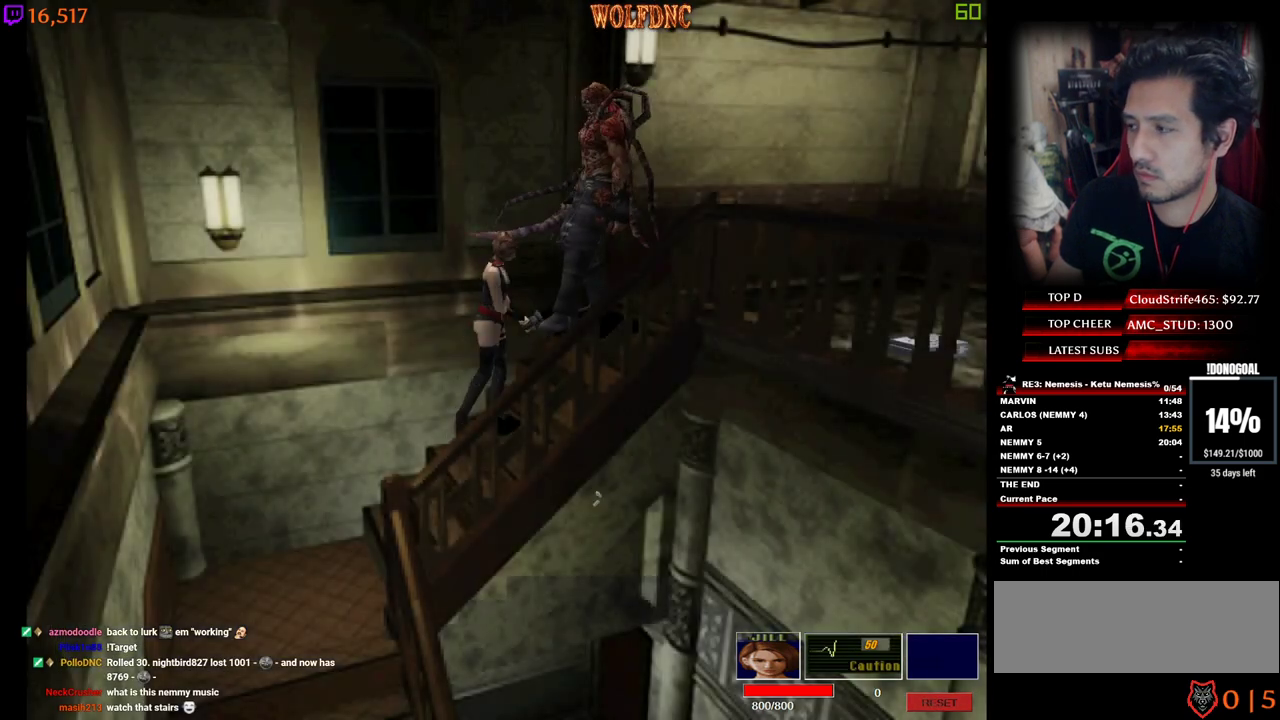
{"keys": ["num2", "w"], "events": []}
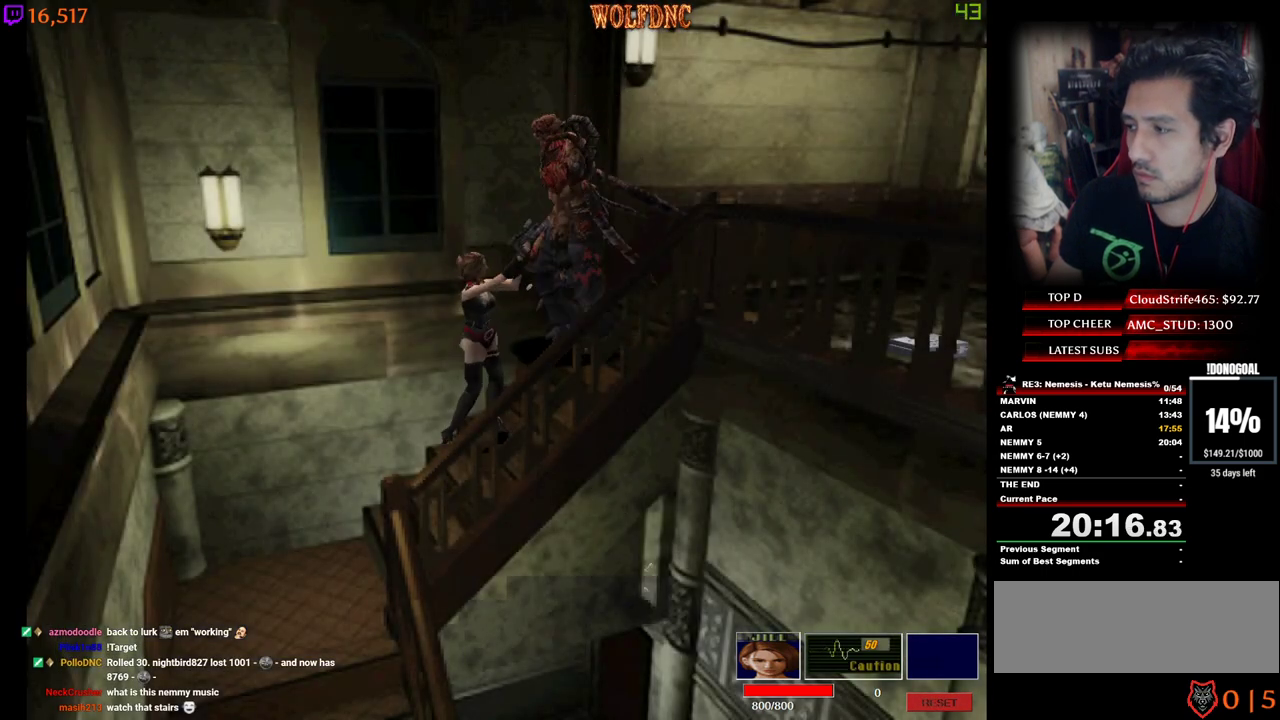
{"keys": ["num2", "w"], "events": []}
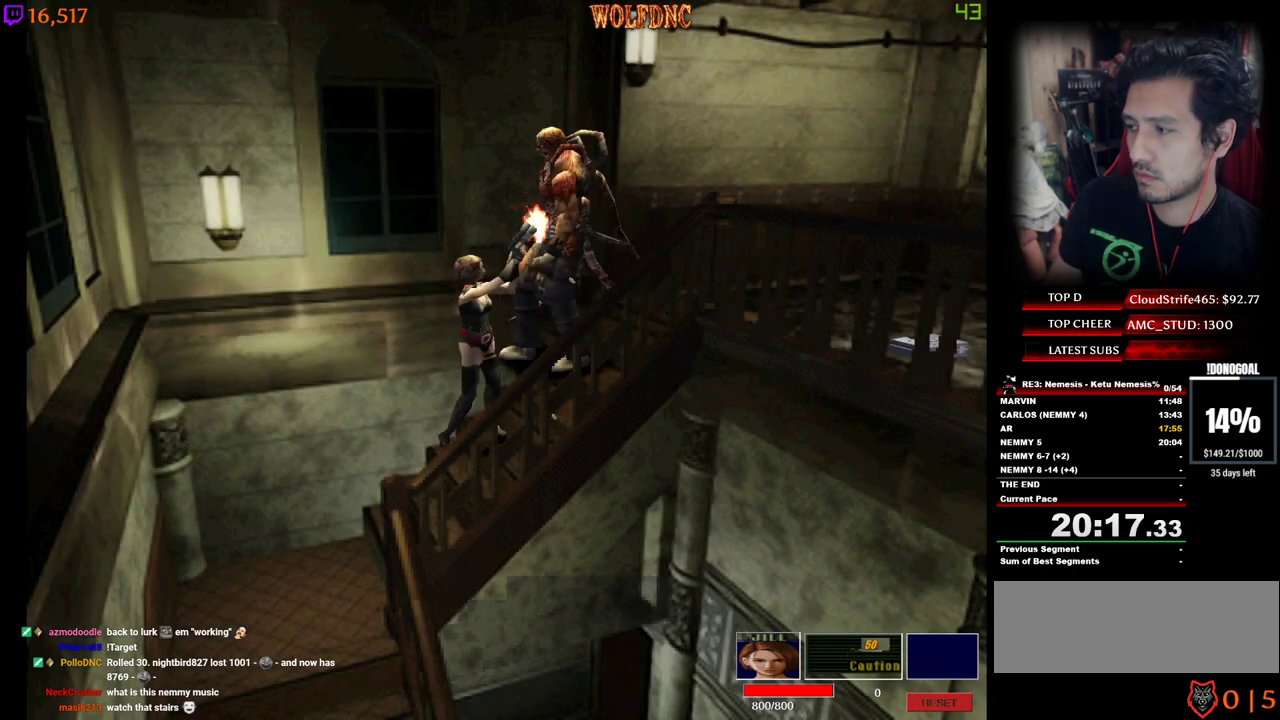
{"keys": ["num2", "w"], "events": []}
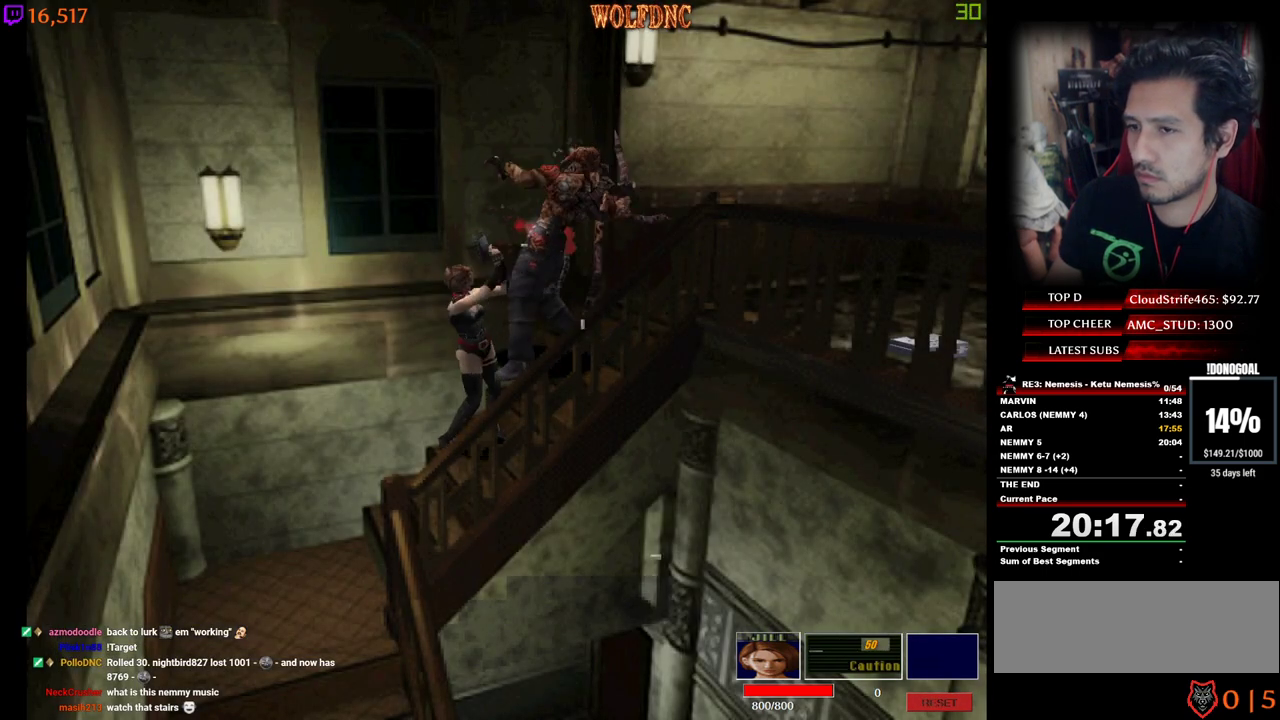
{"keys": ["num2", "w"], "events": []}
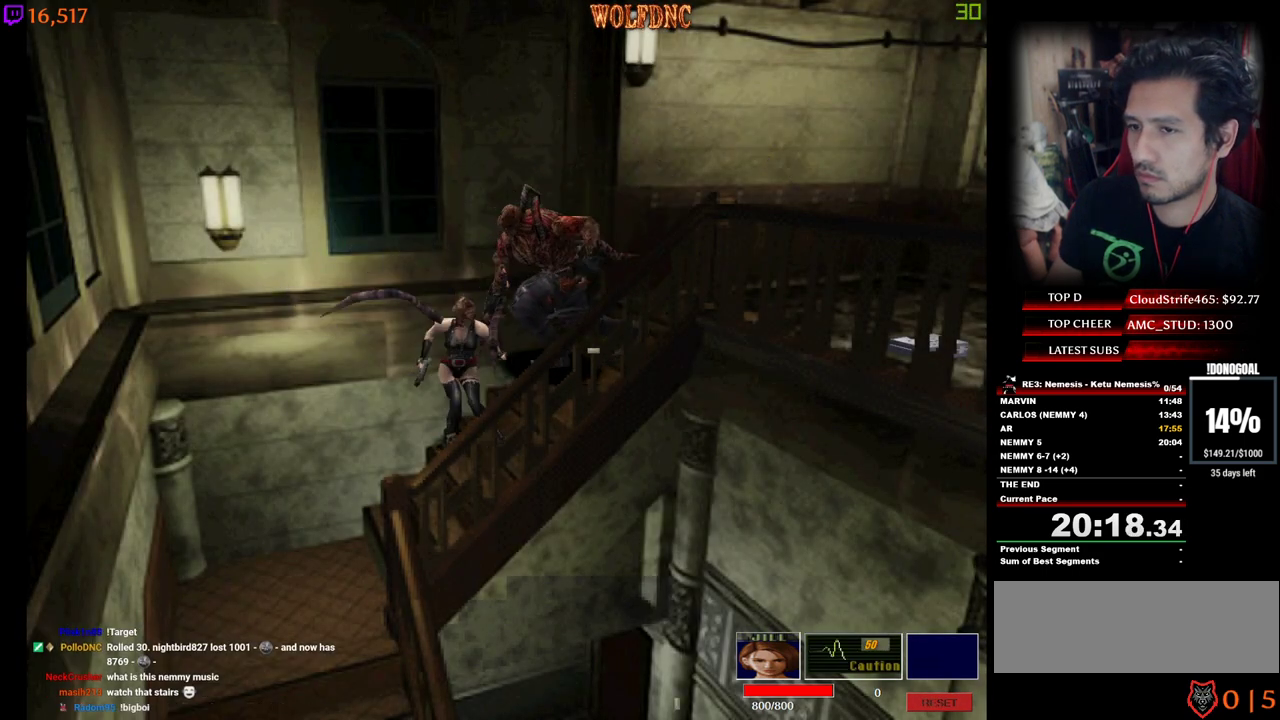
{"keys": ["num2", "w"], "events": [[117, "num2", "up"], [167, "num2", "down"]]}
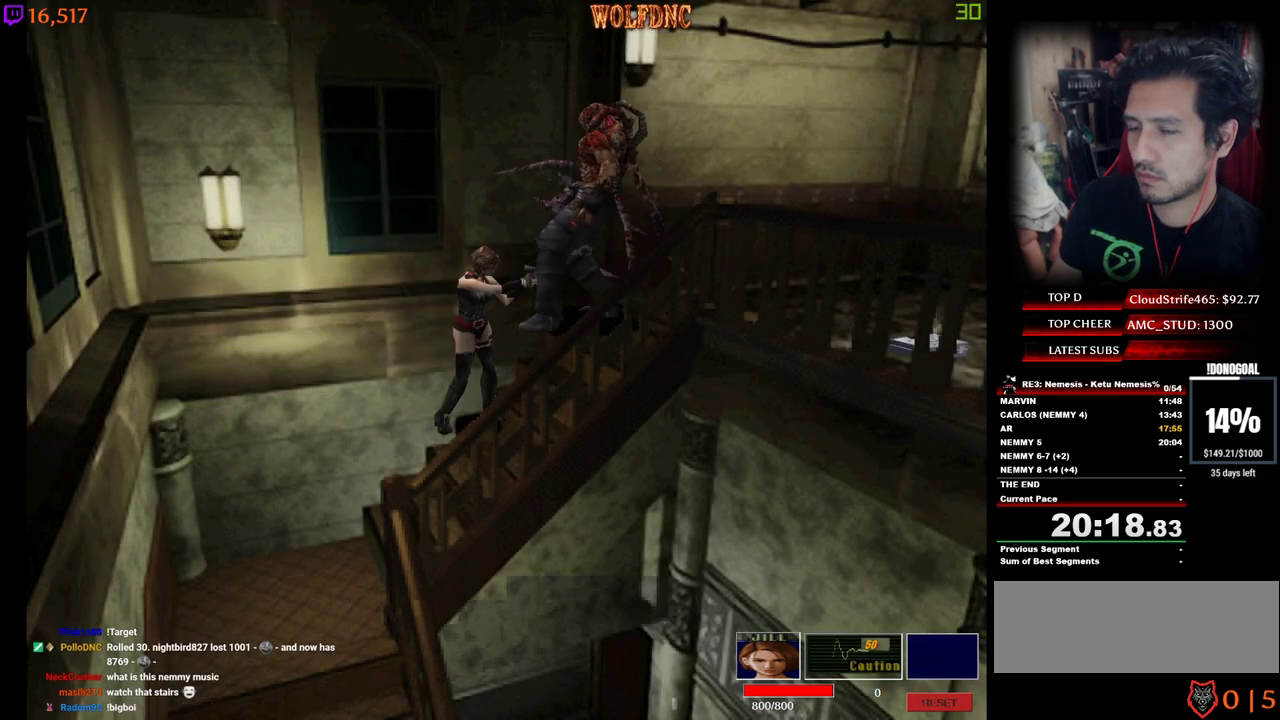
{"keys": ["num2", "w"], "events": []}
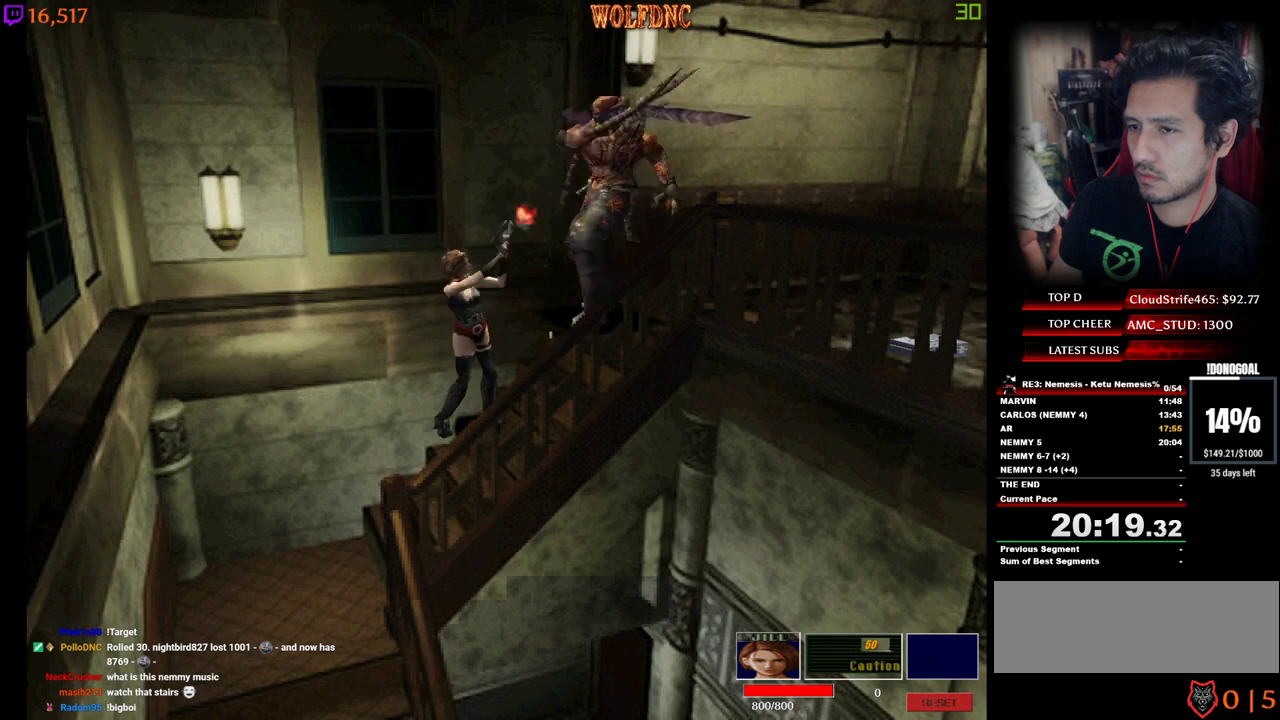
{"keys": ["num2", "w"], "events": []}
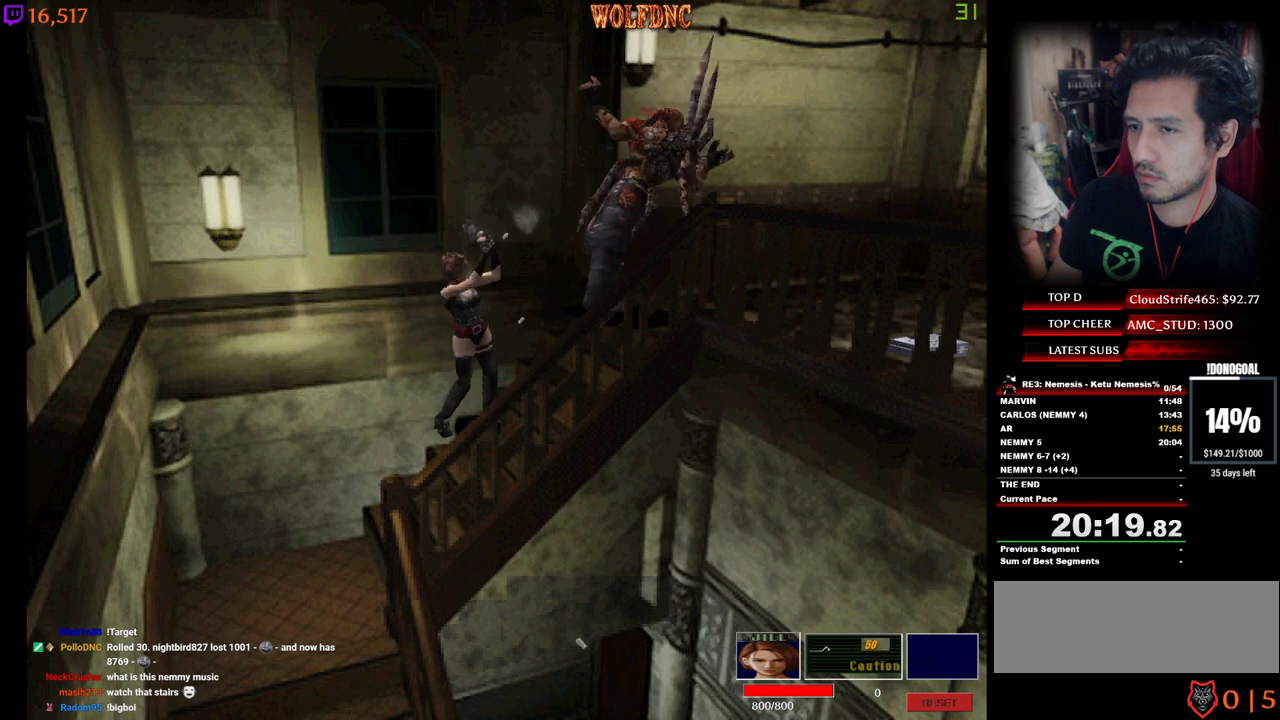
{"keys": ["w"], "events": [[467, "num2", "up"]]}
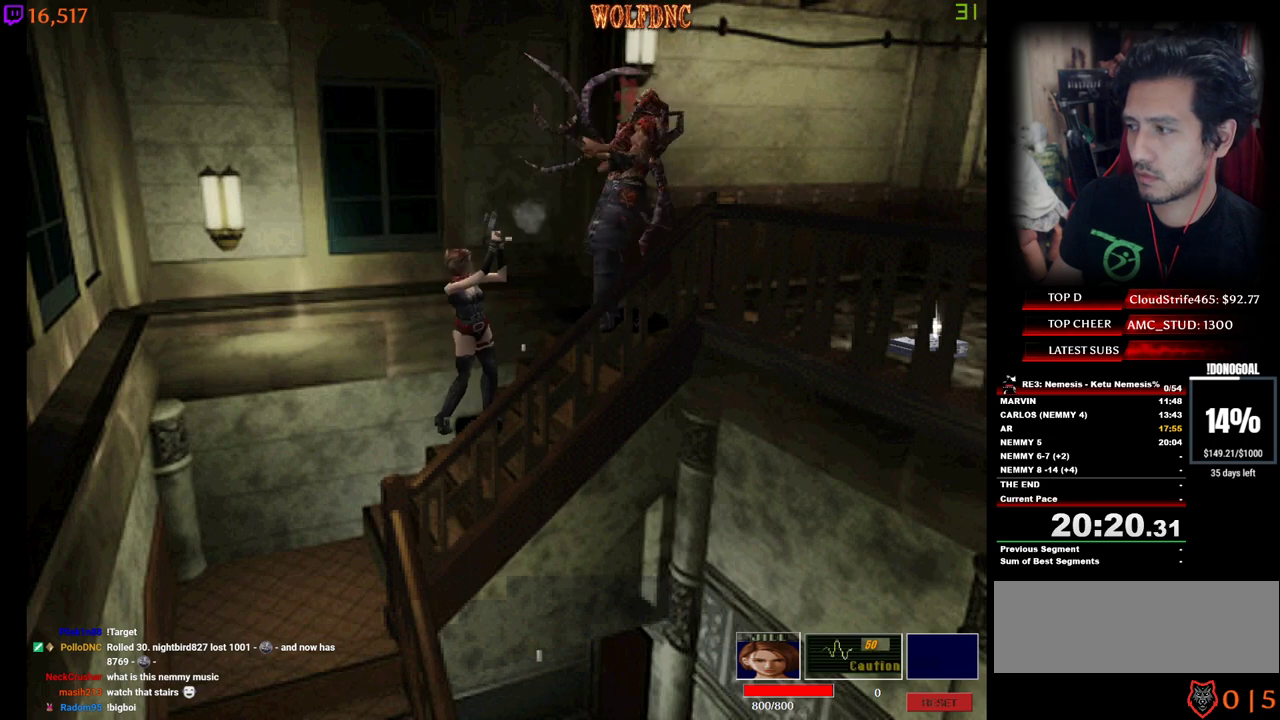
{"keys": ["num2", "w"], "events": [[17, "num2", "down"], [200, "num2", "up"], [250, "num2", "down"], [333, "num2", "up"], [383, "num2", "down"]]}
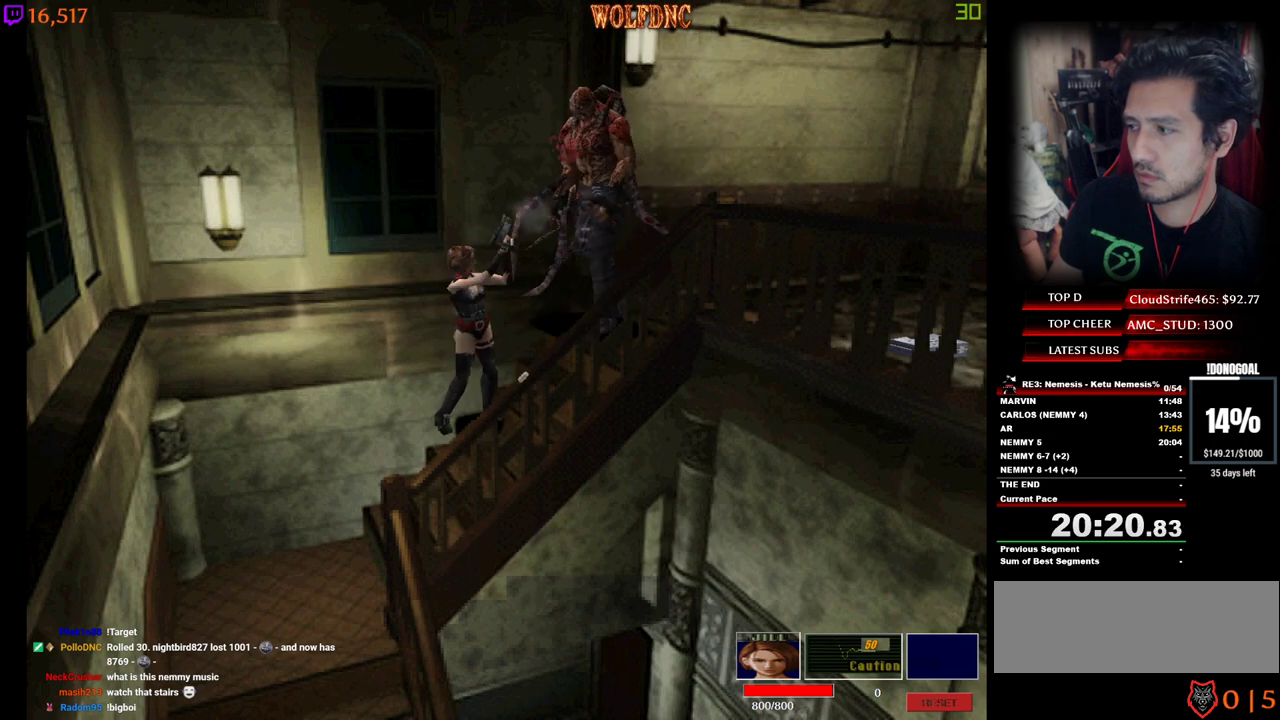
{"keys": ["num2", "w"], "events": [[300, "num2", "up"], [350, "num2", "down"]]}